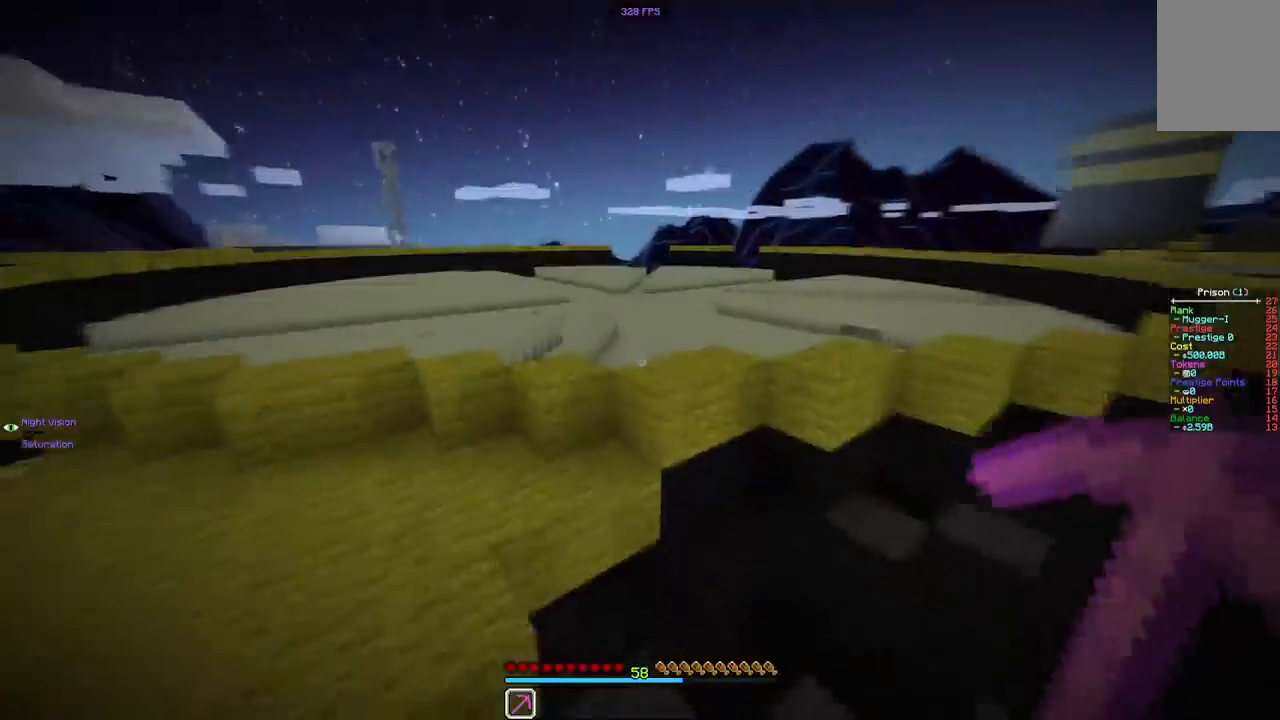
Gameplay with keyboard and mouse; each line is a JSON object with the keys and mouse buttons held at the frame after it. "events" lists presses ("down") and releases ("up") of "a", "d", "s", "space", "w", "mouse_left" and "mouse_right" between this image and that frame as [ms after this image, input, new state], when the widget could be followed in between. "mouse_left", "mouse_right" = the "left", "right" buttons of the "mouse" list. No other keys are recorded. Fast repeated clicks can show as one long hold. Mouse movement is not recorded.
{"keys": ["space", "w"], "mouse": [], "events": [[233, "space", "down"]]}
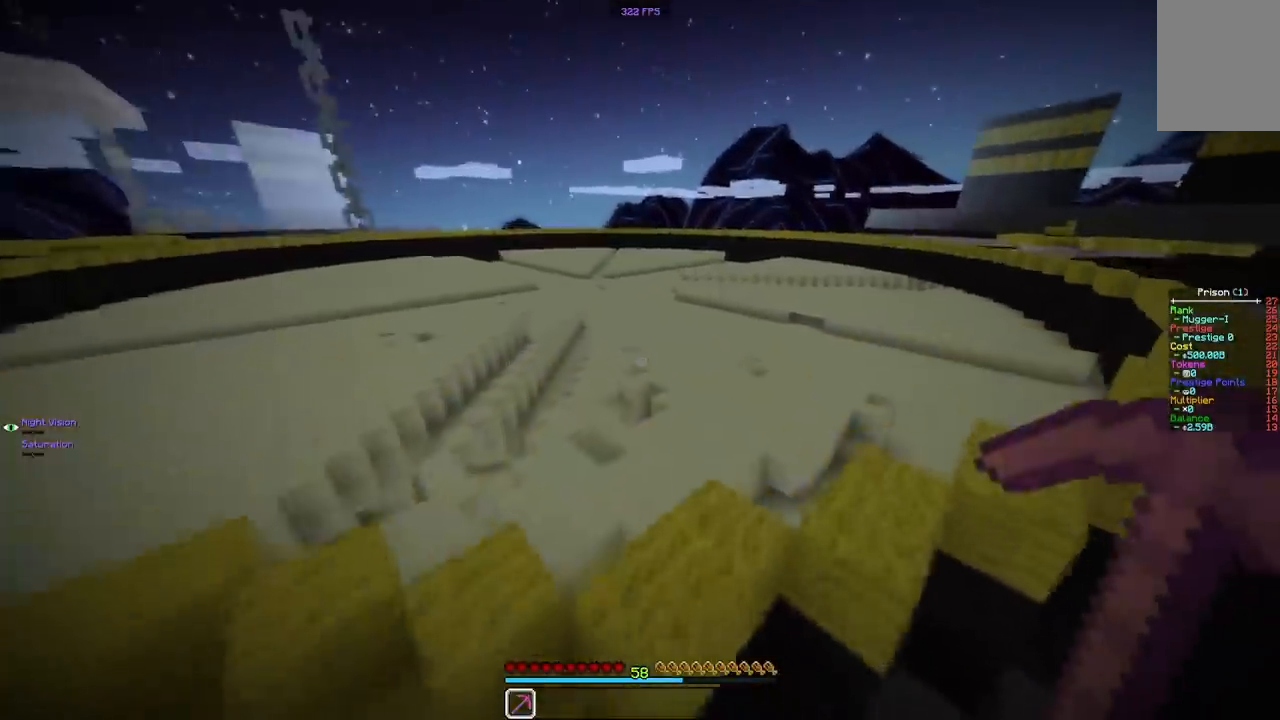
{"keys": ["w"], "mouse": [], "events": [[133, "d", "down"], [217, "space", "up"], [333, "d", "up"]]}
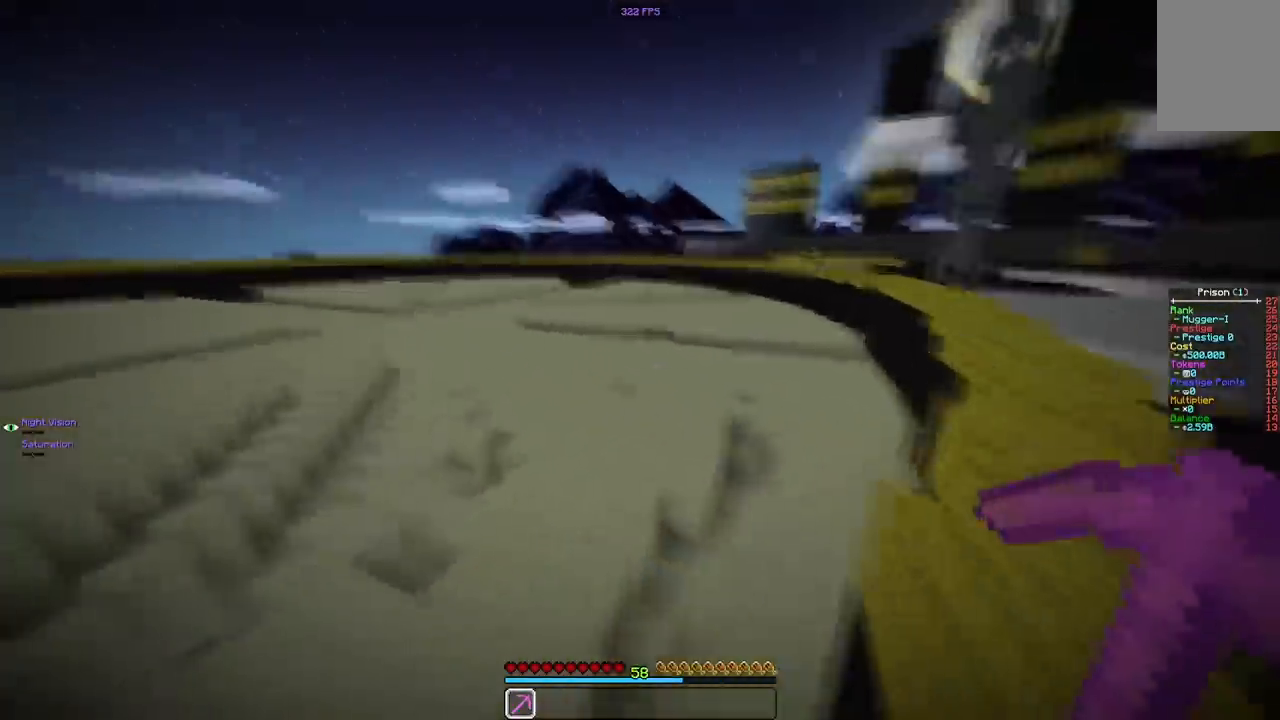
{"keys": ["a", "w"], "mouse": [], "events": [[83, "space", "down"], [167, "a", "down"], [350, "space", "up"]]}
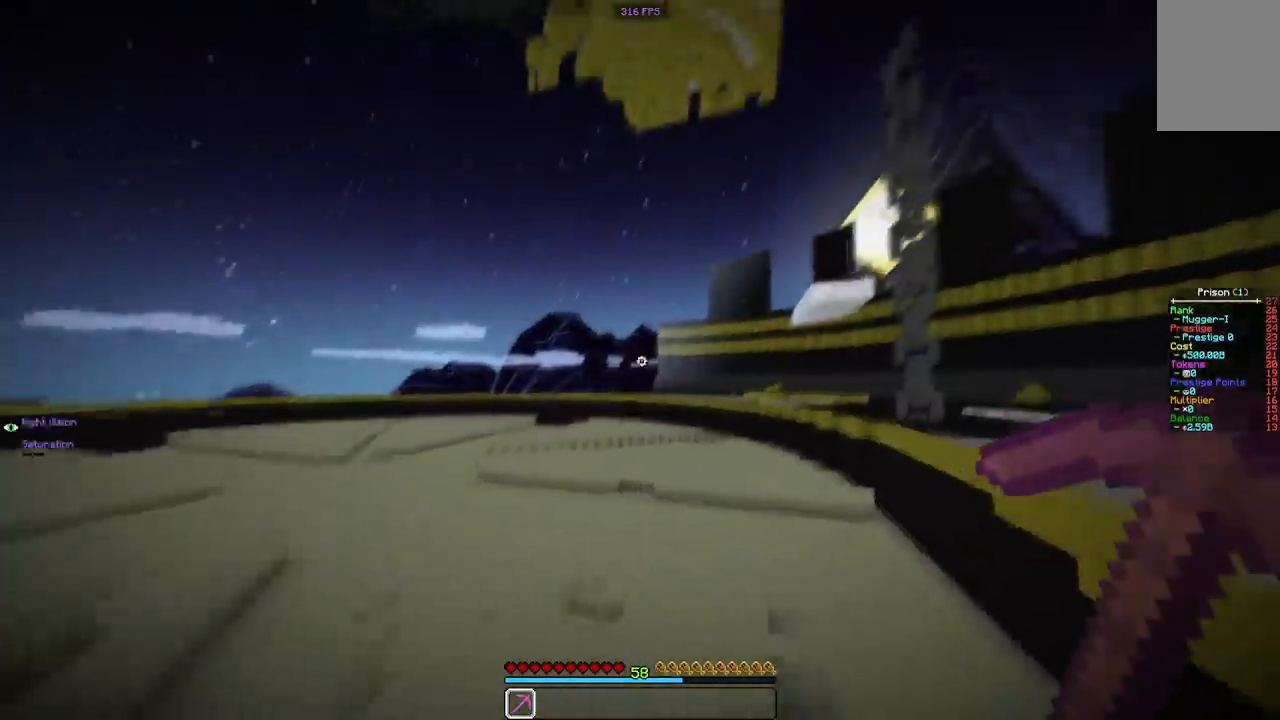
{"keys": ["a", "w"], "mouse": [], "events": []}
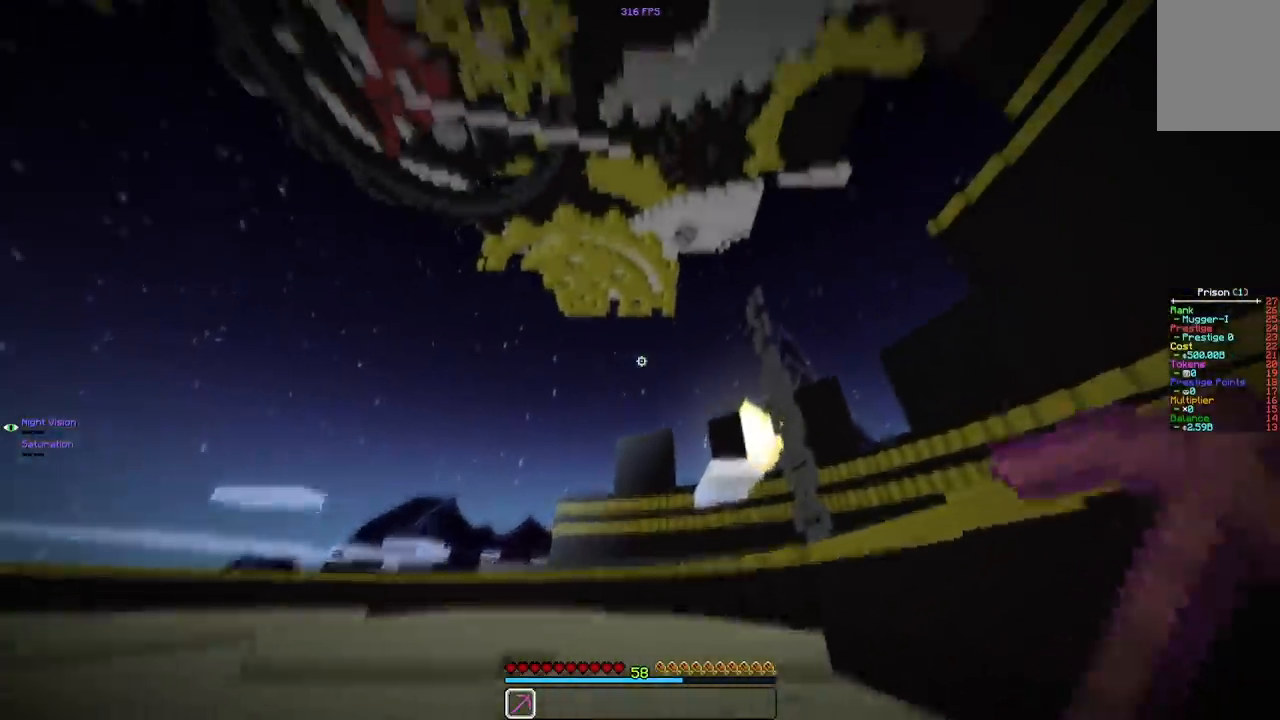
{"keys": ["a", "w"], "mouse": [], "events": []}
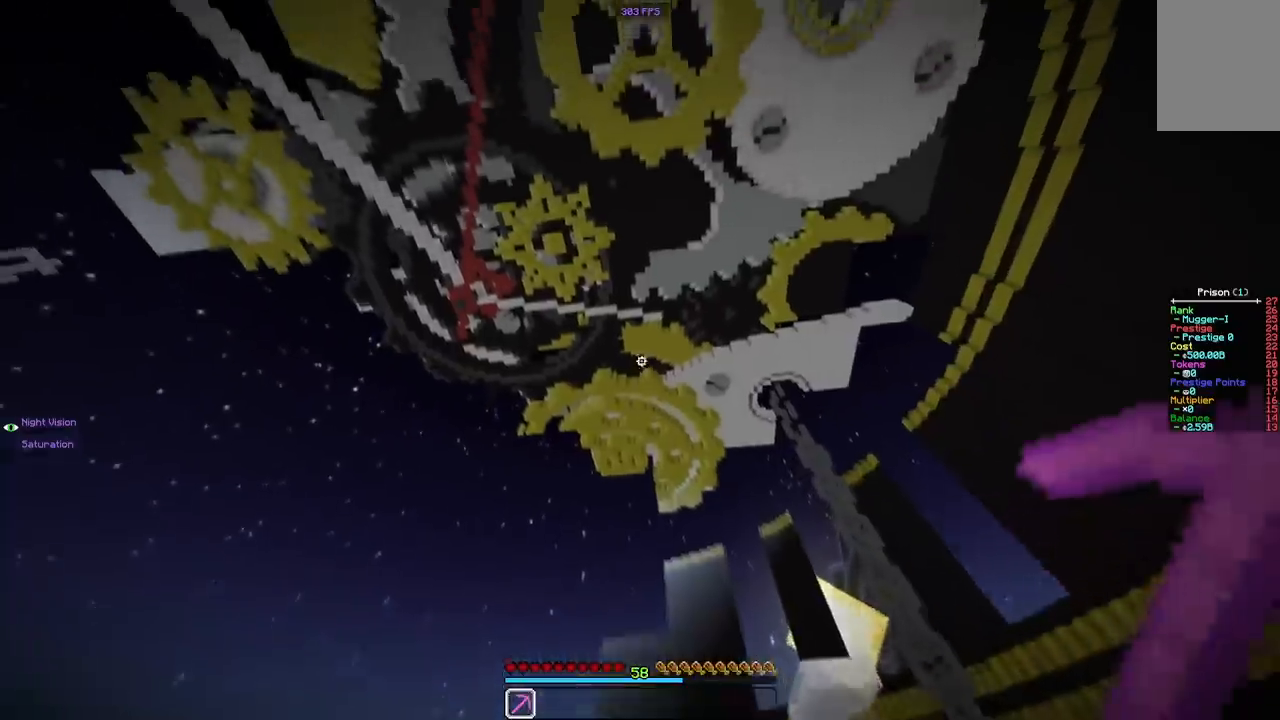
{"keys": ["d", "w"], "mouse": [], "events": [[317, "a", "up"], [317, "d", "down"]]}
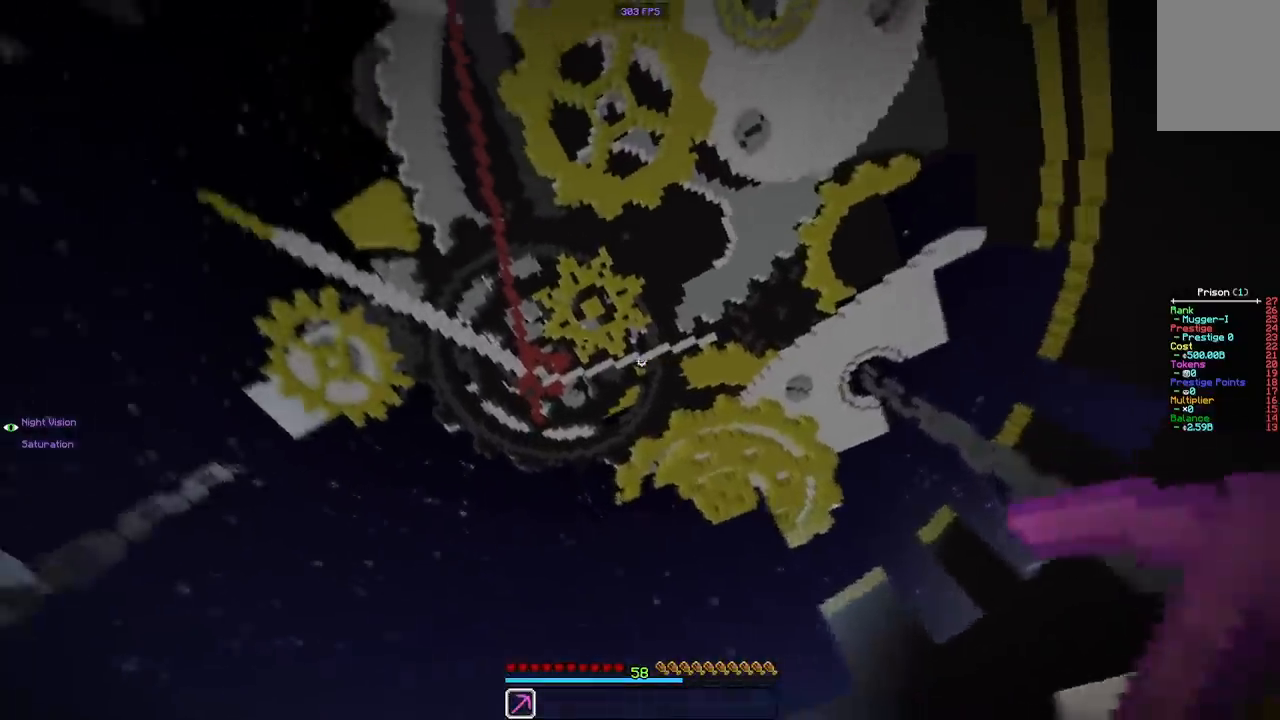
{"keys": ["d", "w"], "mouse": [], "events": []}
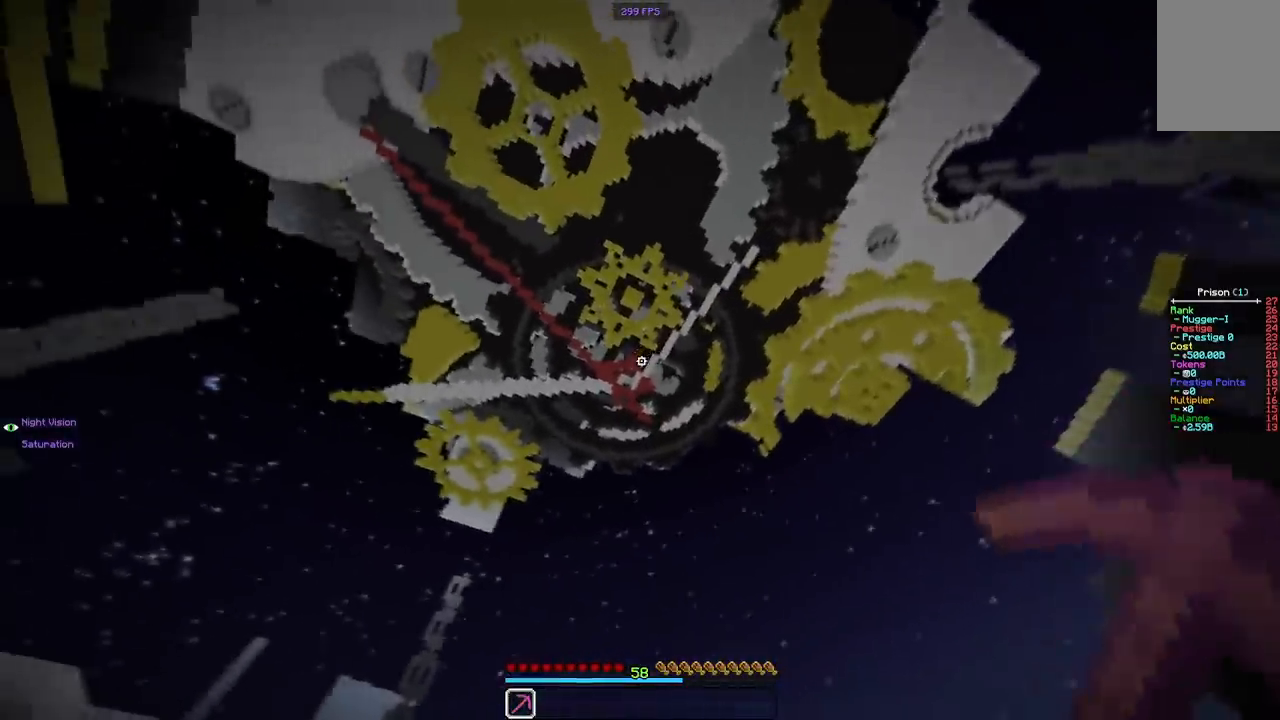
{"keys": ["w"], "mouse": [], "events": [[233, "d", "up"]]}
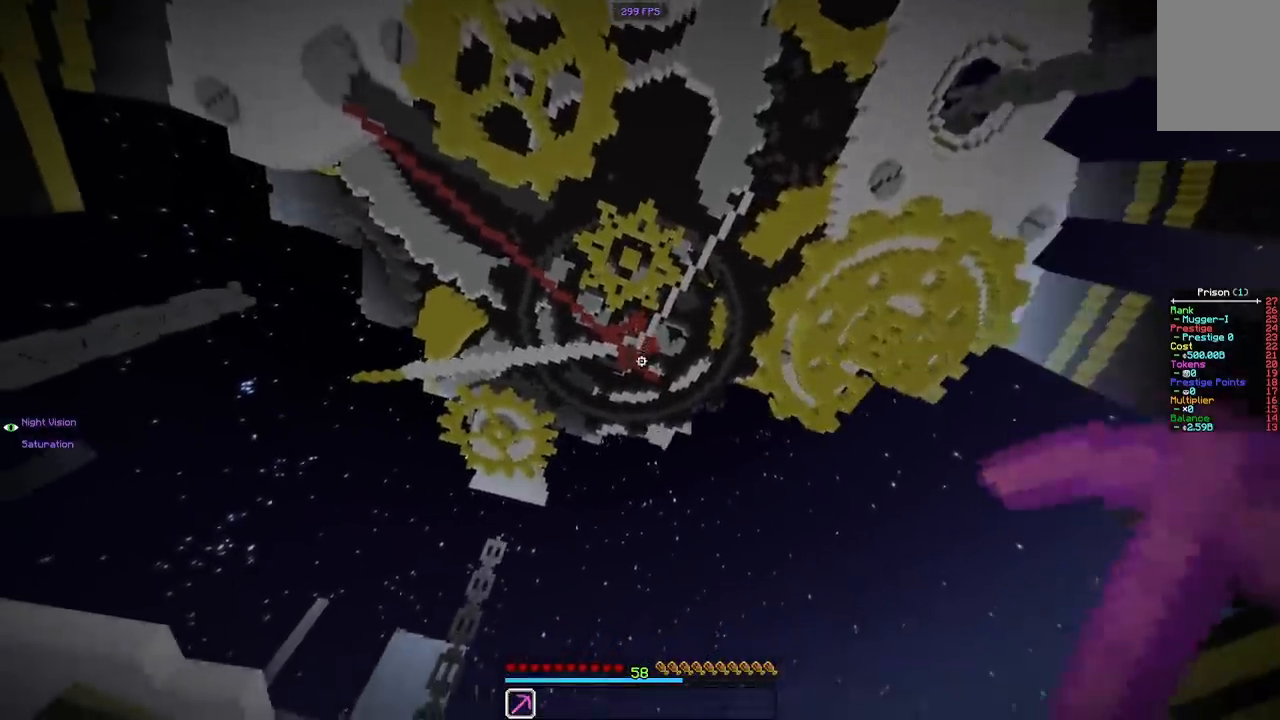
{"keys": ["w"], "mouse": [], "events": []}
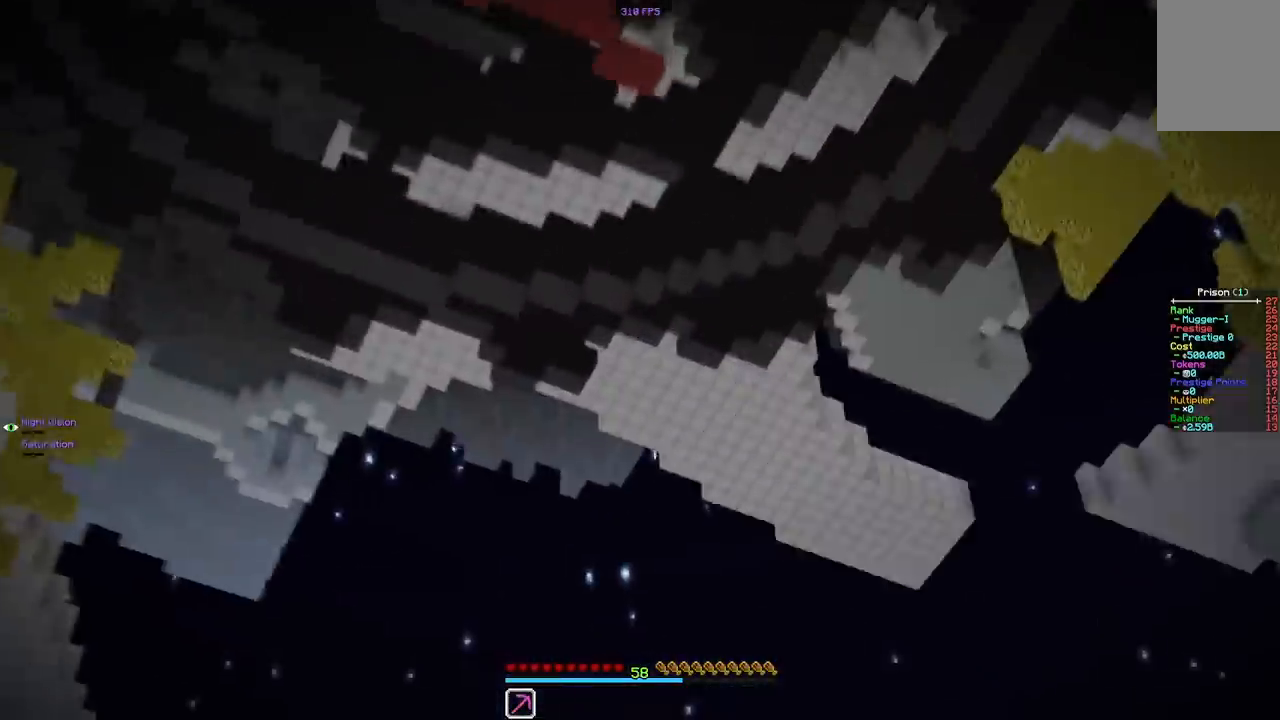
{"keys": ["w"], "mouse": [], "events": []}
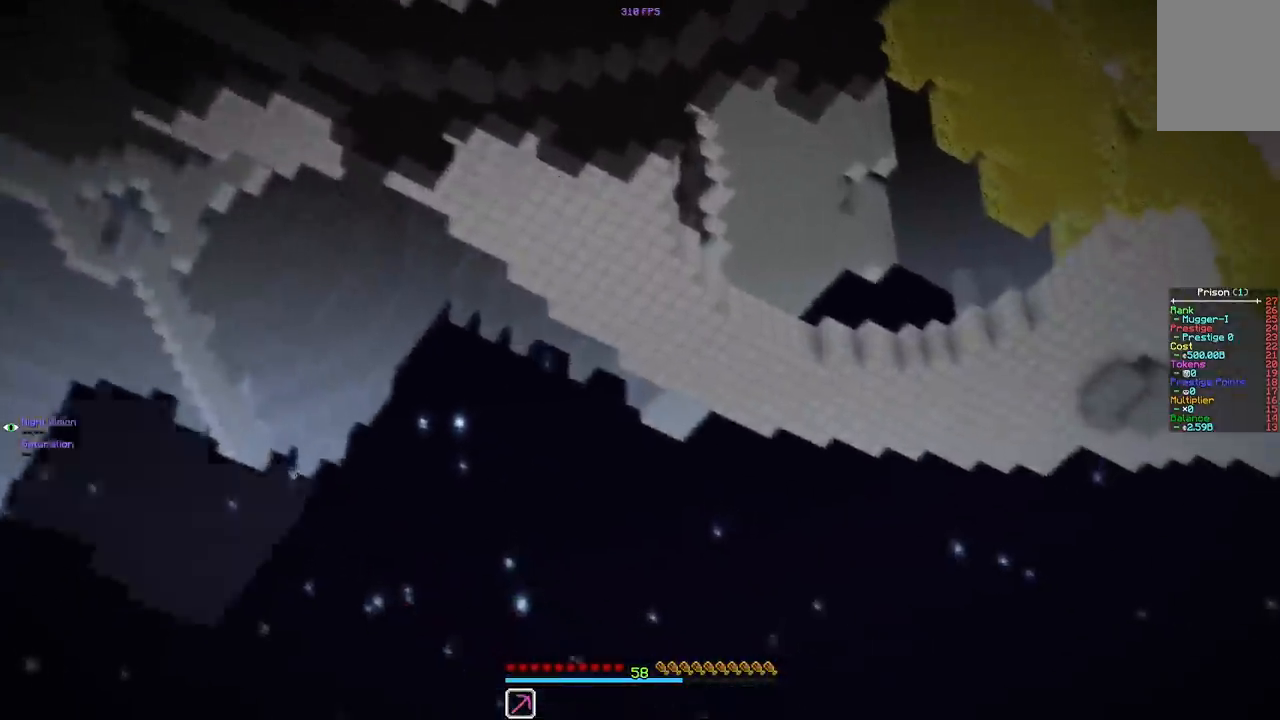
{"keys": [], "mouse": [], "events": [[250, "w", "up"]]}
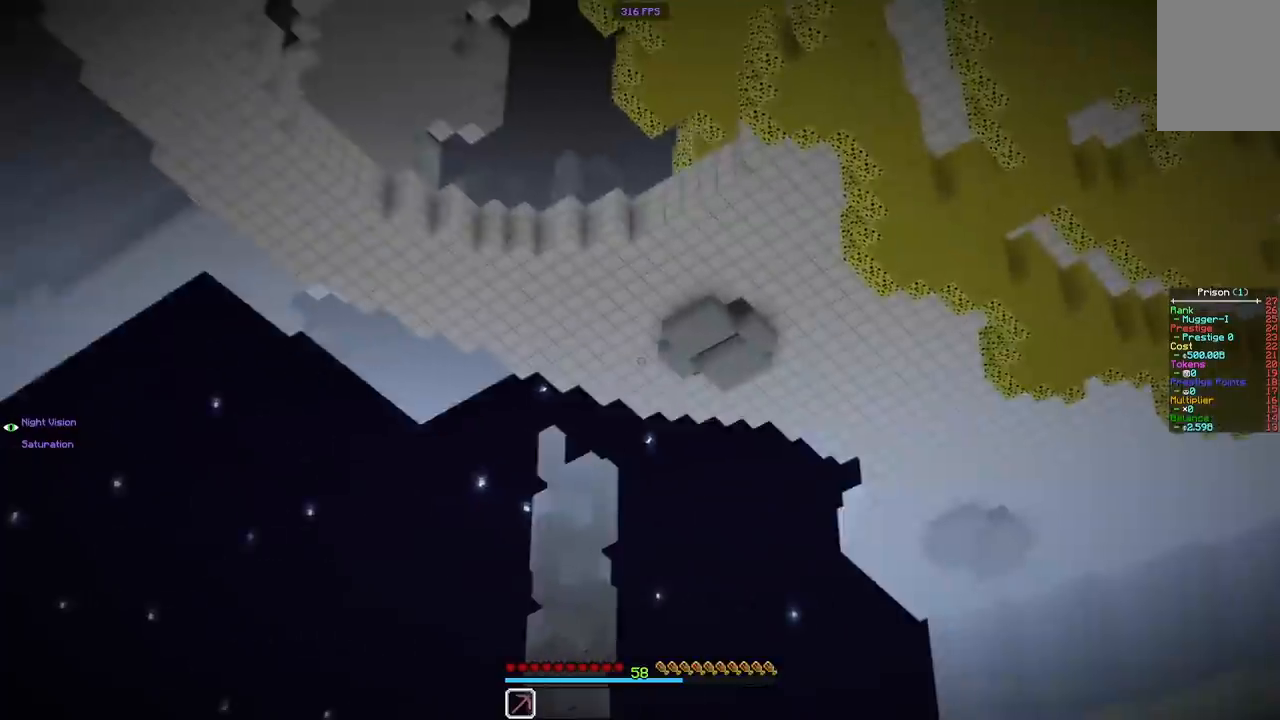
{"keys": [], "mouse": [], "events": []}
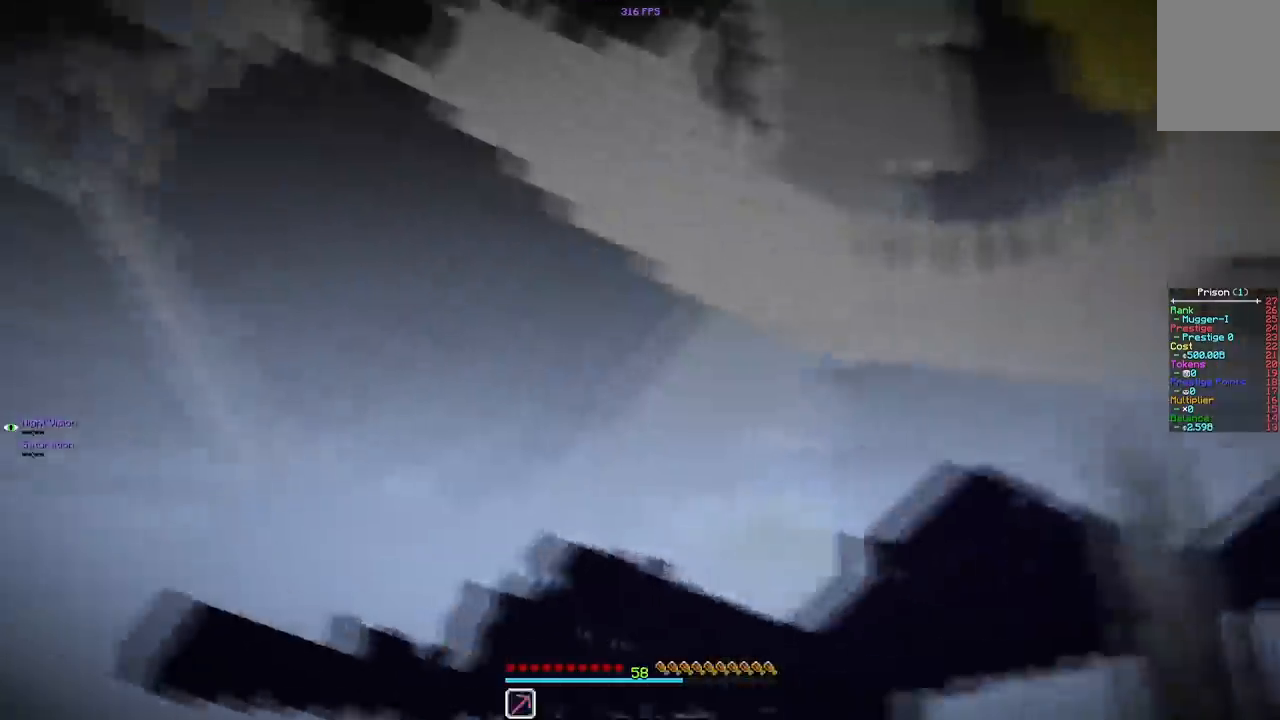
{"keys": [], "mouse": [], "events": []}
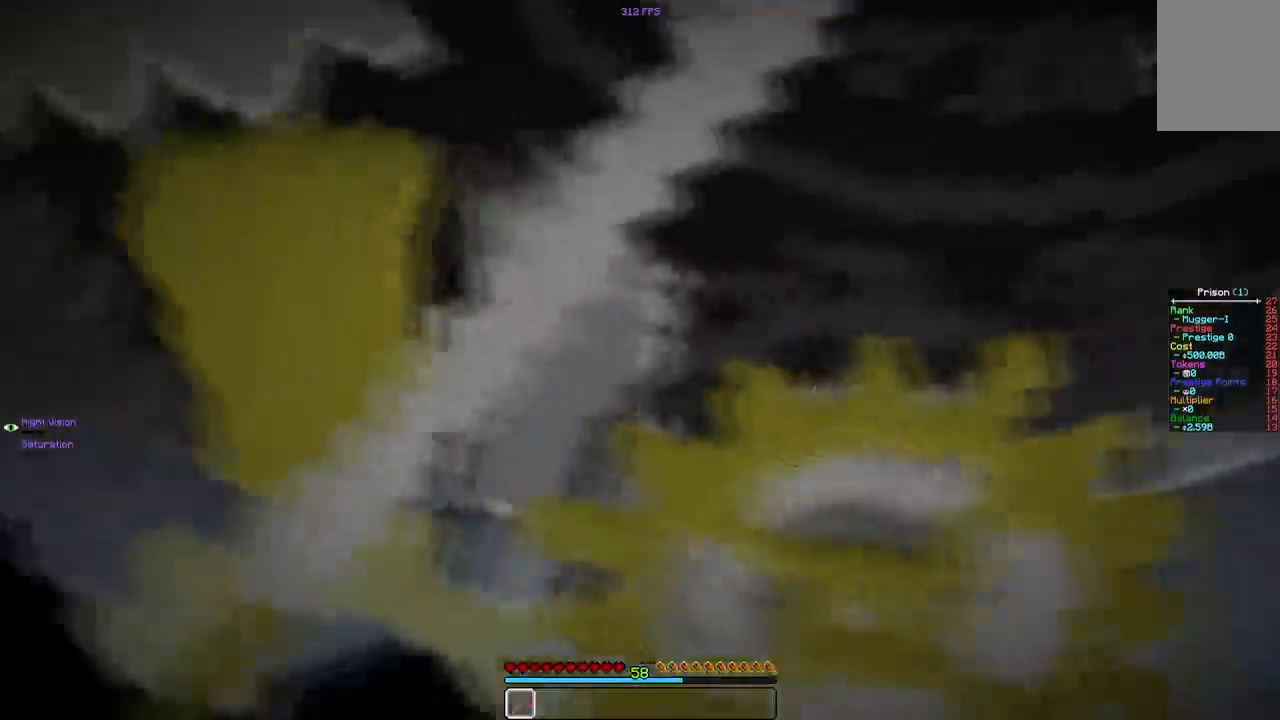
{"keys": [], "mouse": [], "events": []}
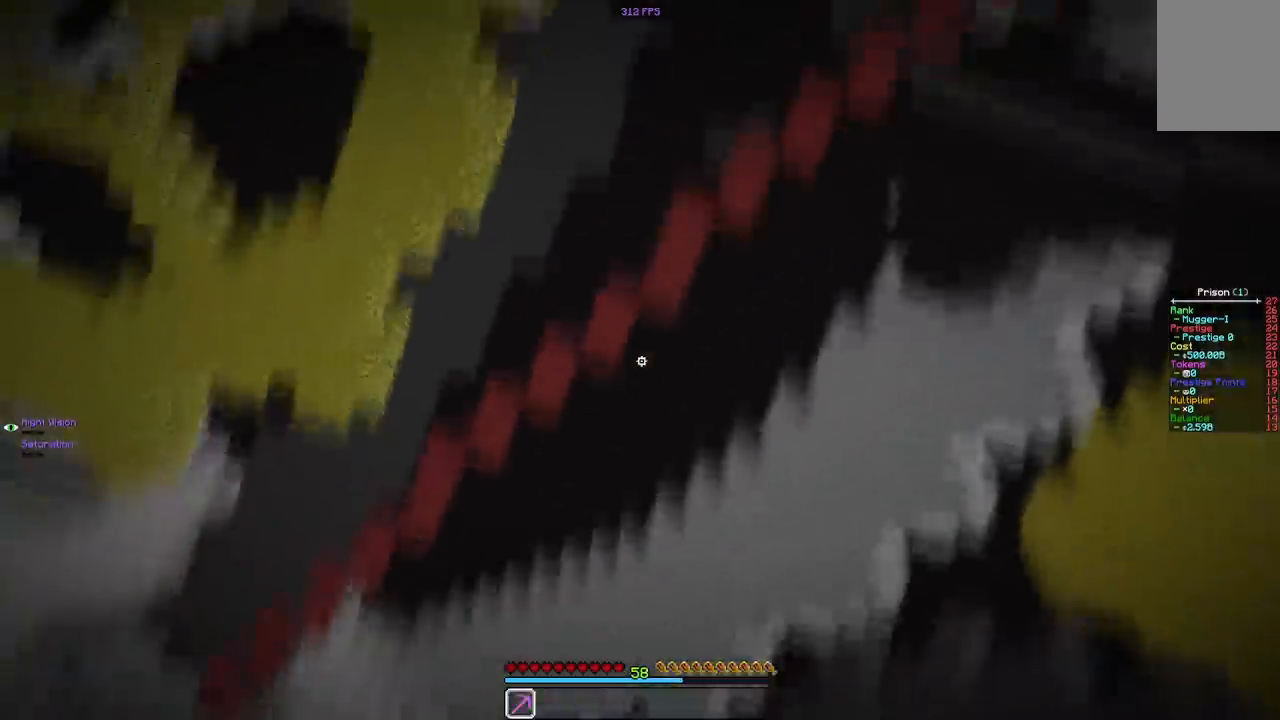
{"keys": ["s"], "mouse": [], "events": [[50, "s", "down"]]}
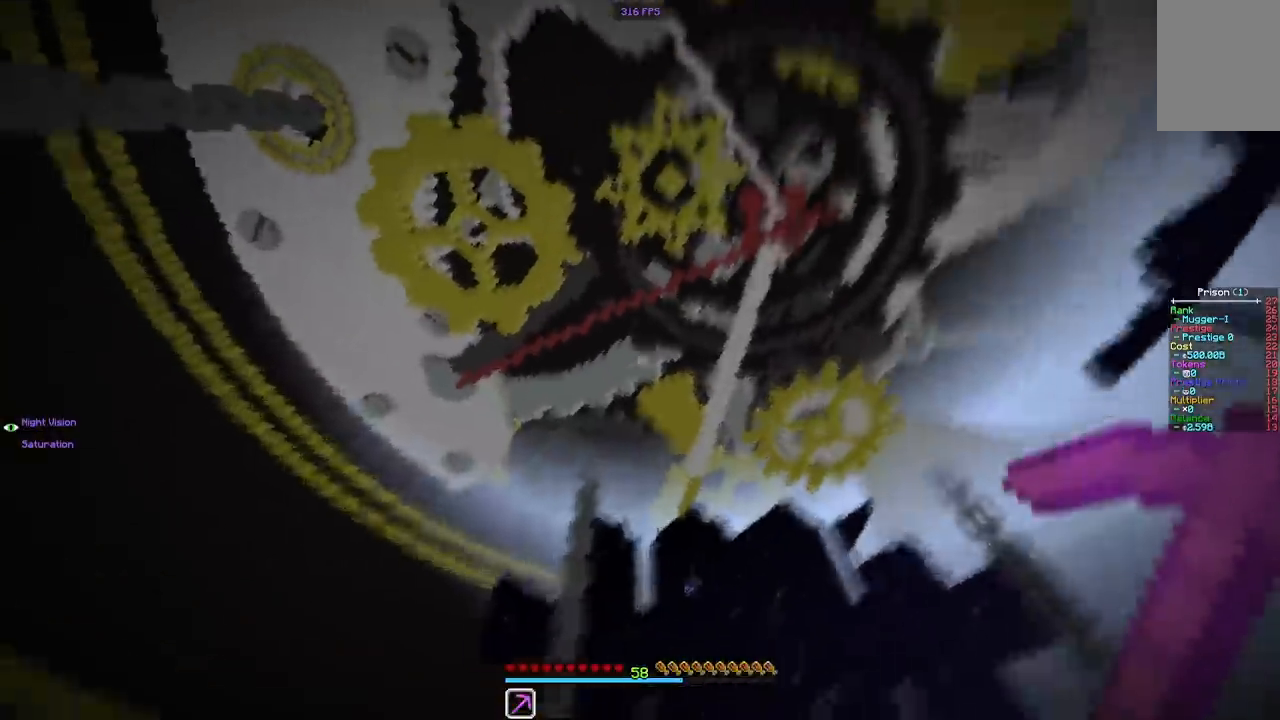
{"keys": ["w"], "mouse": [], "events": [[200, "s", "up"], [267, "mouse_left", "down"], [417, "mouse_left", "up"], [450, "w", "down"]]}
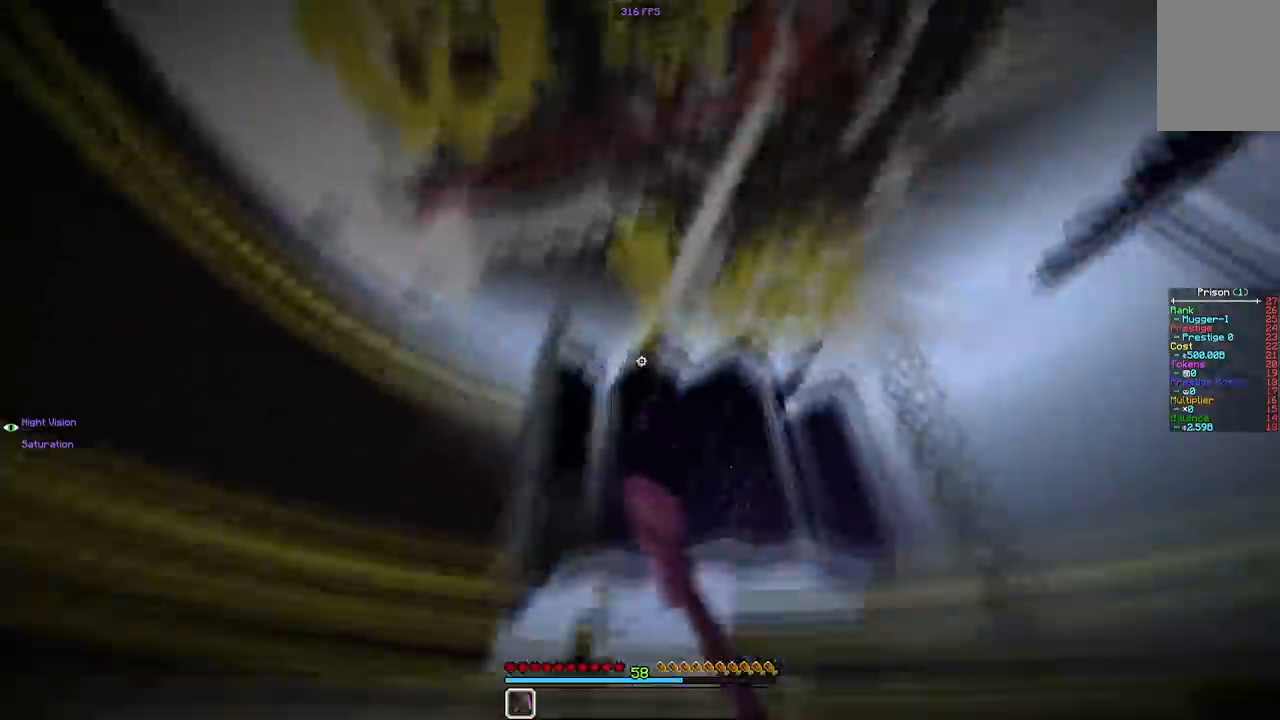
{"keys": ["w"], "mouse": [], "events": []}
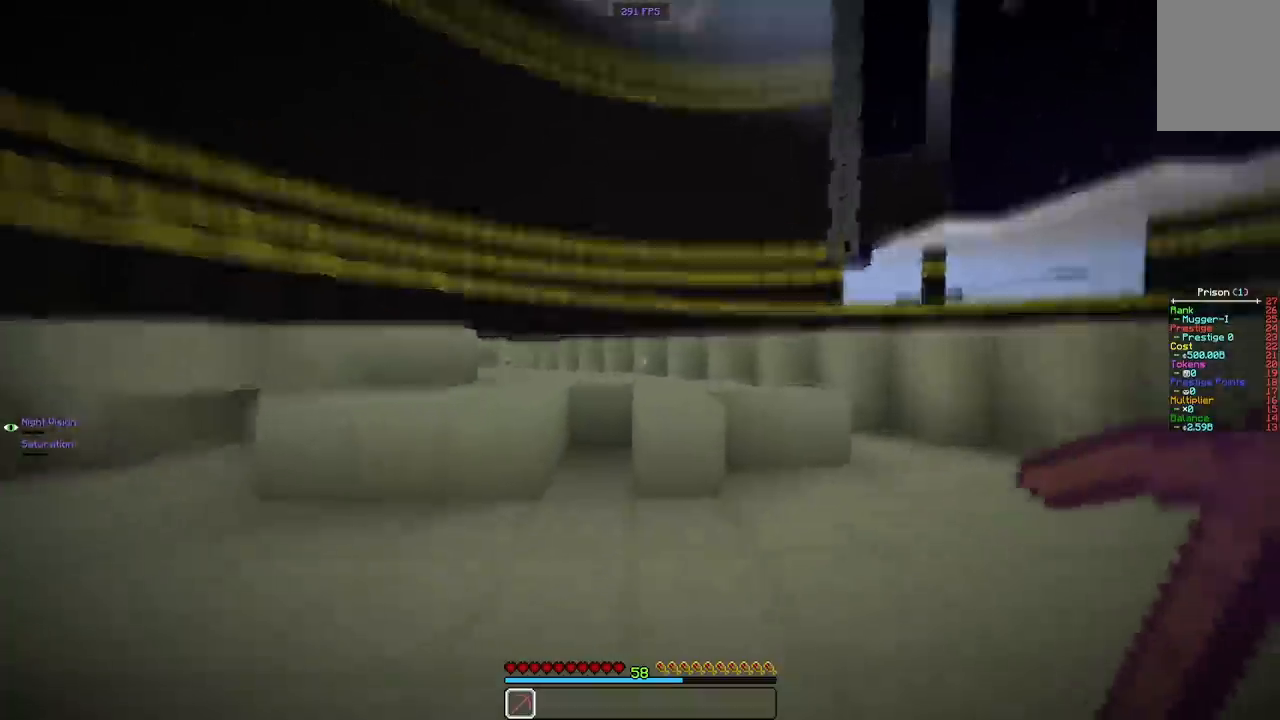
{"keys": ["w"], "mouse": ["left"], "events": [[200, "w", "up"], [267, "w", "down"], [333, "mouse_left", "down"]]}
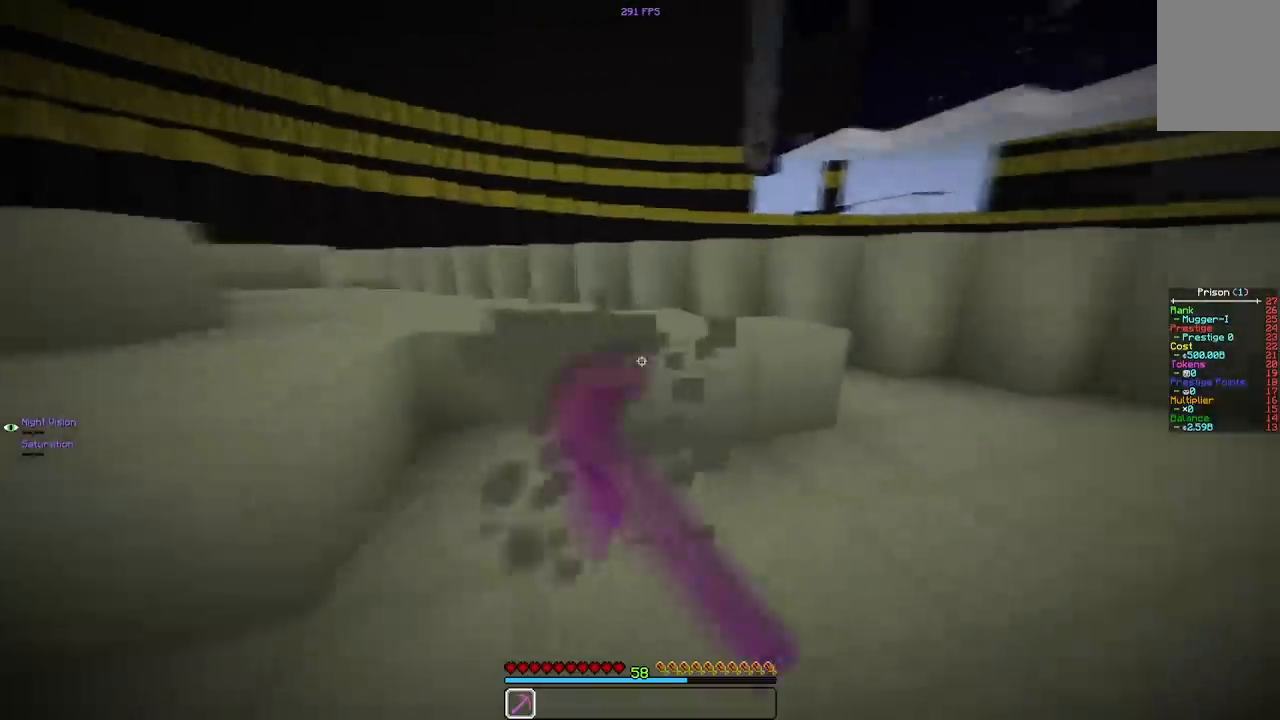
{"keys": ["d"], "mouse": [], "events": [[133, "d", "down"], [367, "mouse_left", "up"], [400, "w", "up"]]}
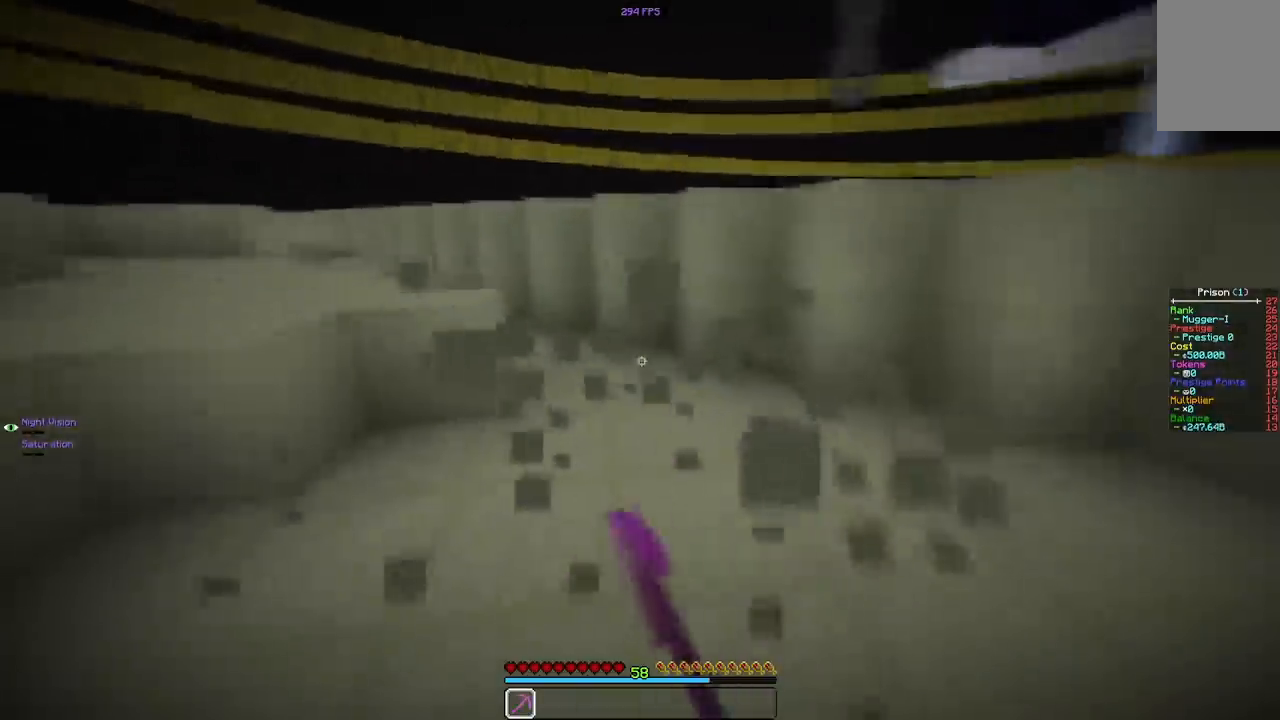
{"keys": ["d", "w"], "mouse": [], "events": [[117, "w", "down"]]}
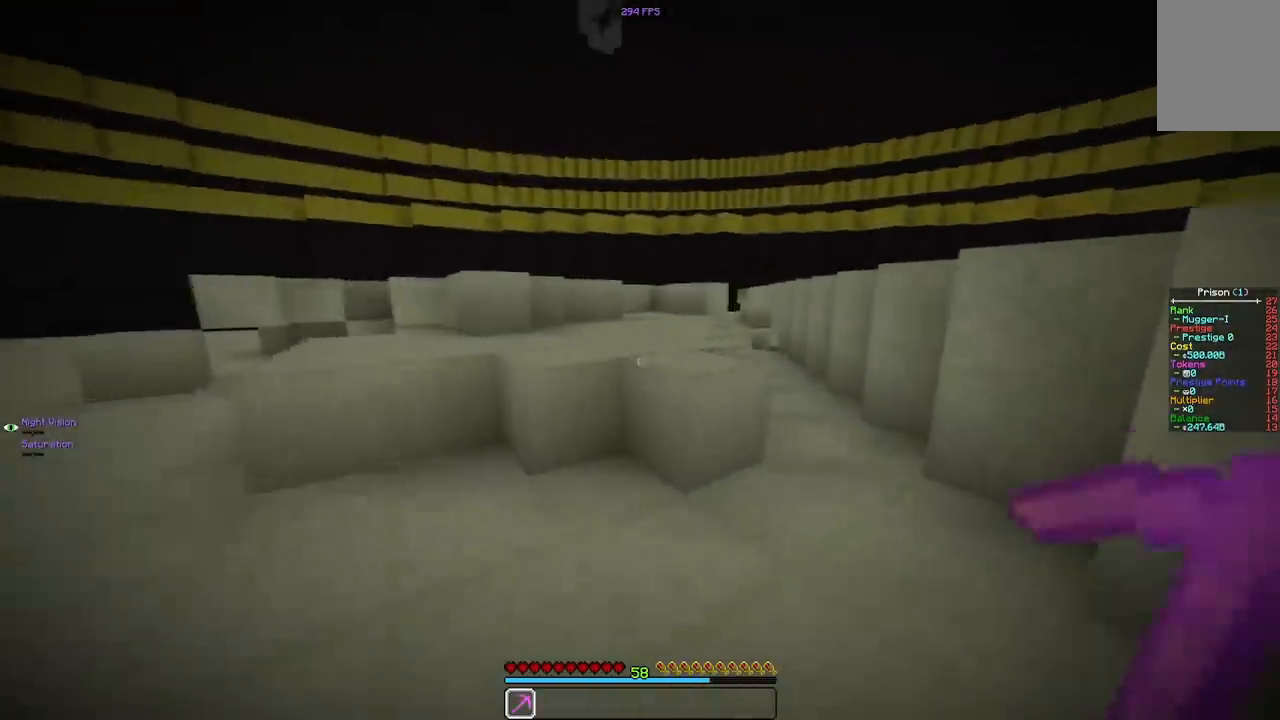
{"keys": ["a", "w"], "mouse": ["left"], "events": [[133, "a", "down"], [133, "mouse_left", "down"], [217, "d", "up"]]}
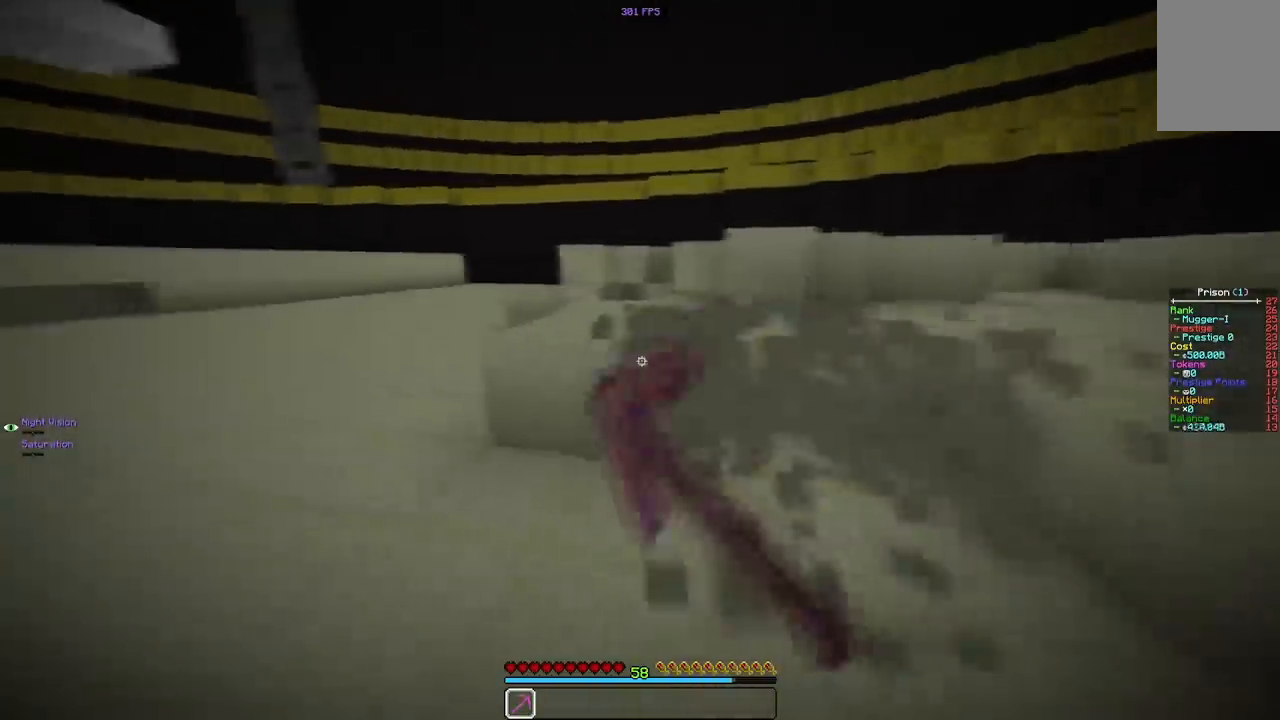
{"keys": ["a", "d", "w"], "mouse": ["left"], "events": [[450, "d", "down"]]}
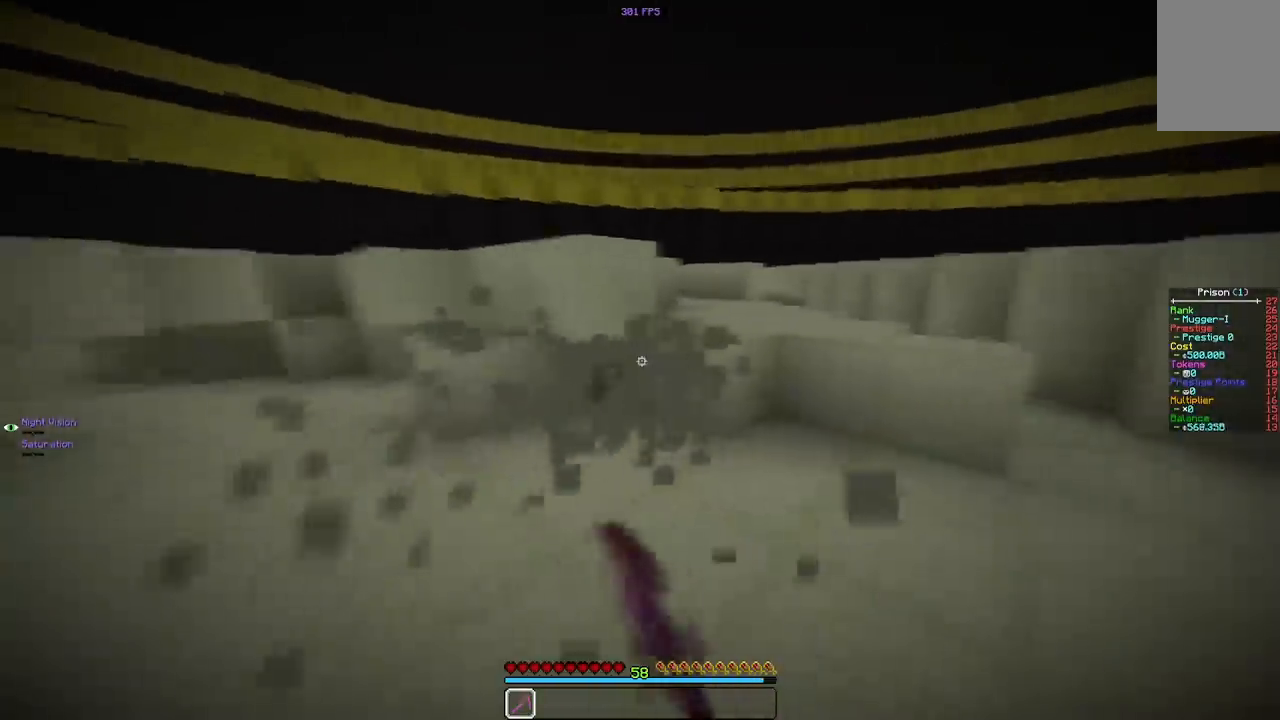
{"keys": ["d", "w"], "mouse": ["left"], "events": [[17, "a", "up"]]}
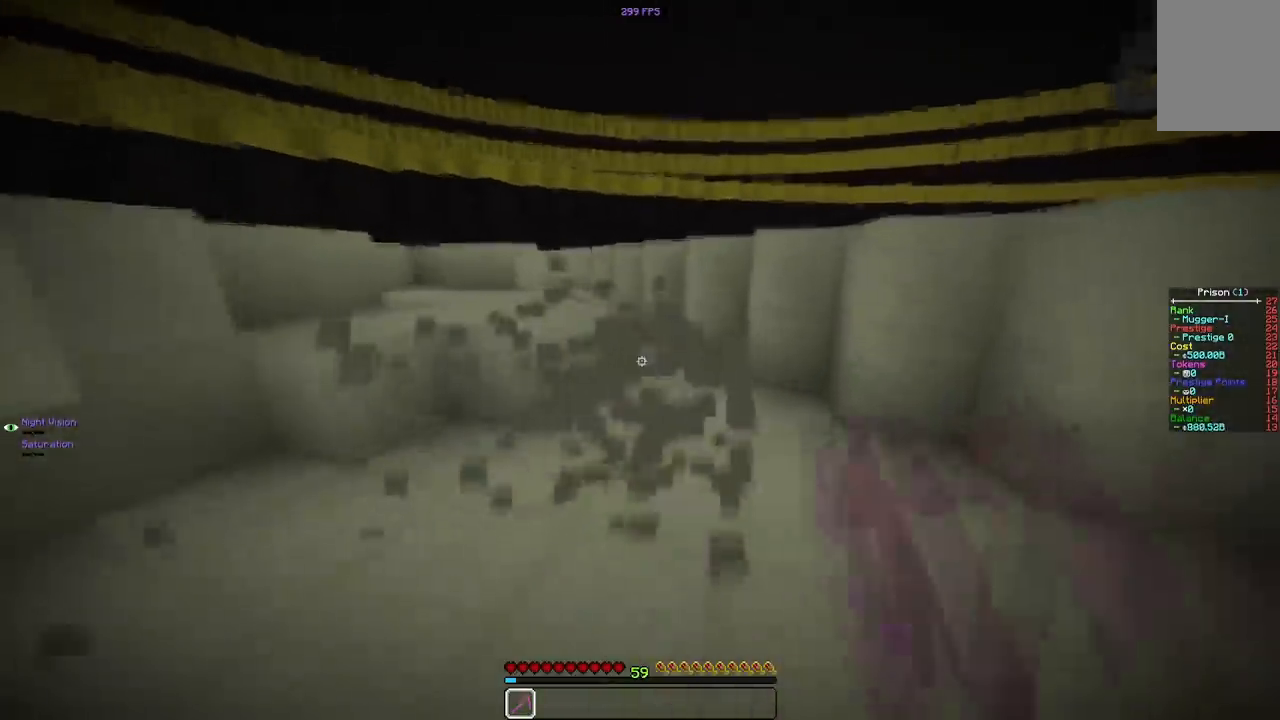
{"keys": ["a", "w"], "mouse": ["left"], "events": [[150, "a", "down"], [150, "d", "up"]]}
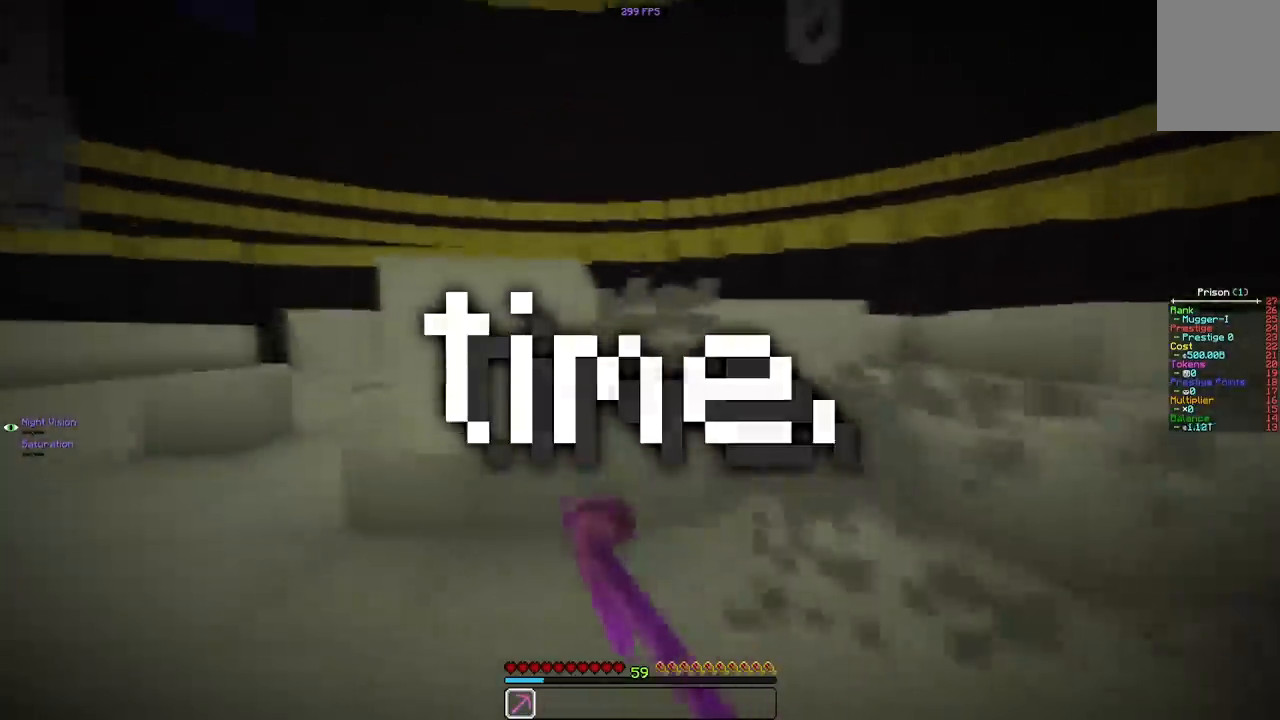
{"keys": ["a"], "mouse": ["left"], "events": [[100, "w", "up"]]}
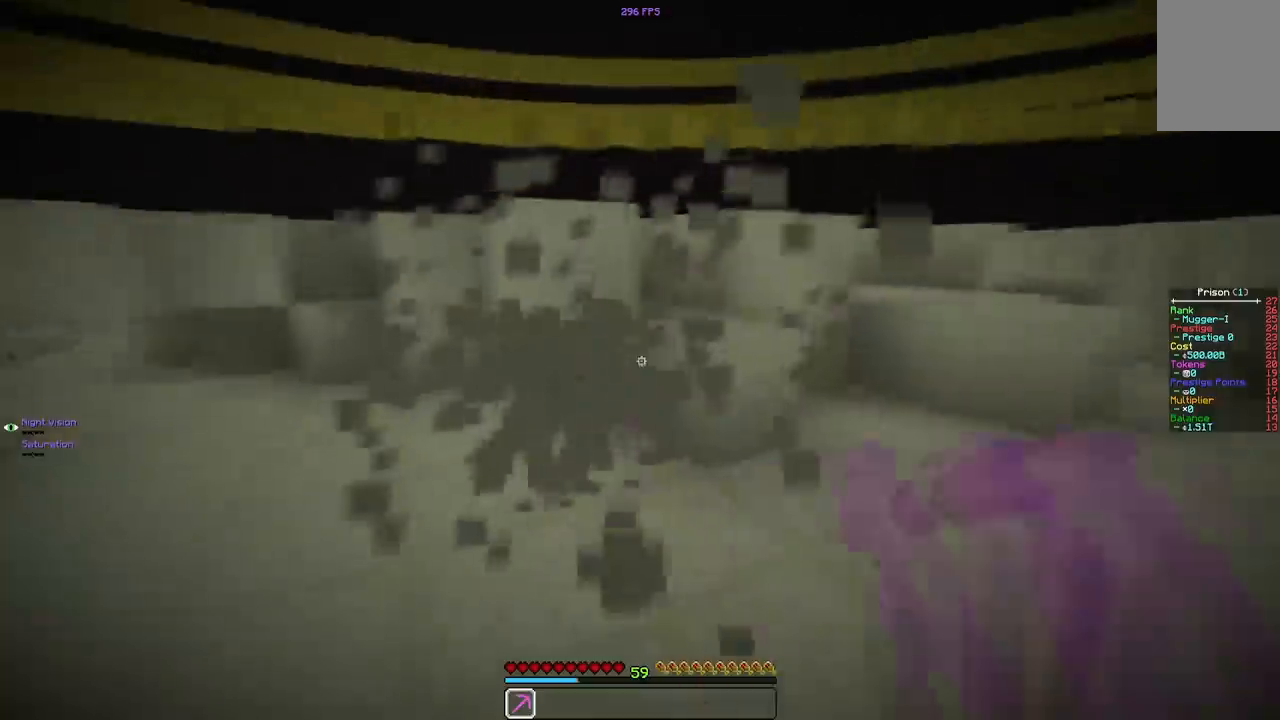
{"keys": ["a"], "mouse": ["left"], "events": []}